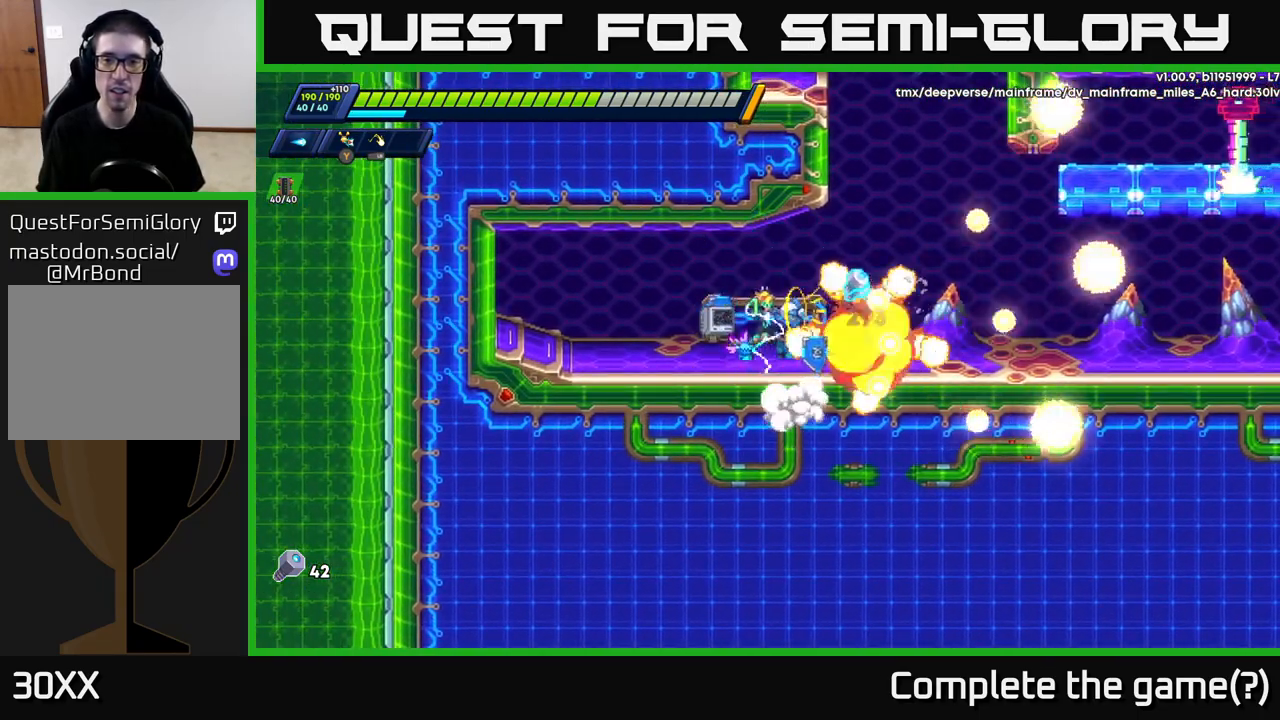
Gameplay with a controller (Xbox layout); each line is a JSON object with the inputs held at the frame after it. "events" lists button and stick changes between this image and that frame as [ms after this image, input, new state], when the widget could be followed in between.
{"buttons": [], "left_stick": "right", "right_stick": "center", "events": [[33, "A", "down"], [83, "R2", "down"], [83, "left_stick", "right"], [100, "X", "up"], [183, "R2", "up"], [200, "A", "up"]]}
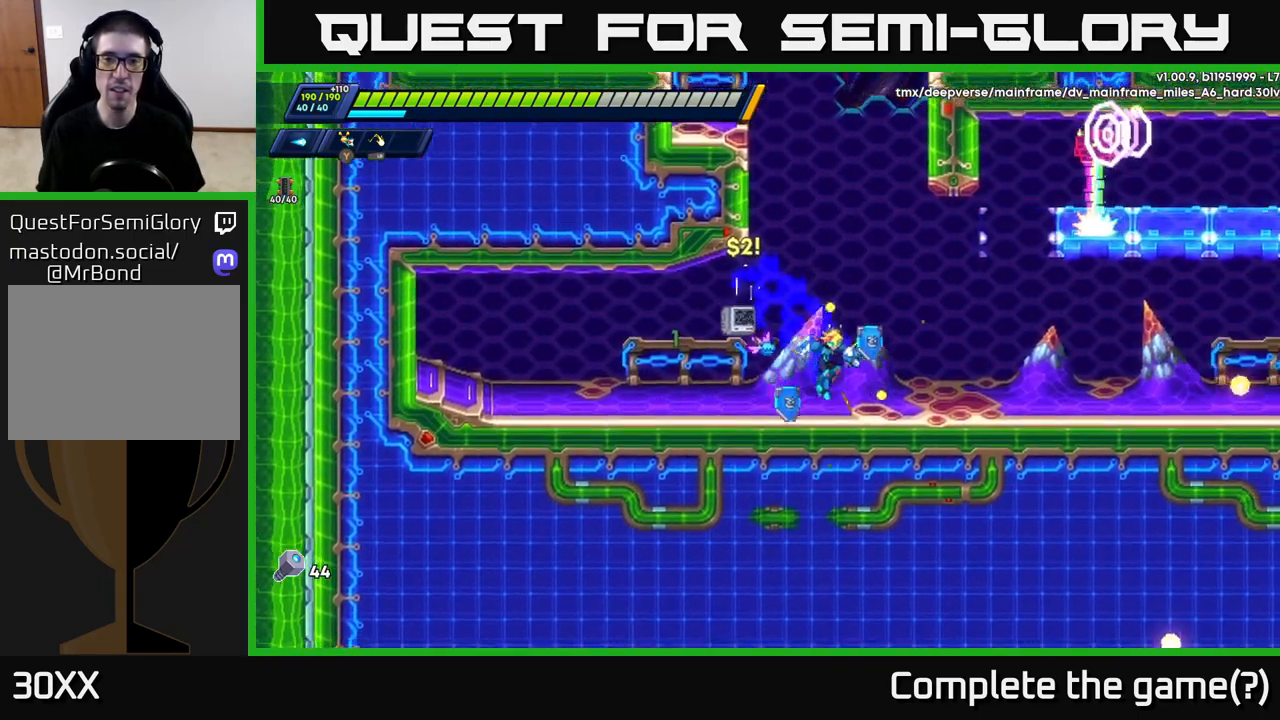
{"buttons": [], "left_stick": "left", "right_stick": "center", "events": [[150, "R2", "down"], [383, "R2", "up"], [400, "left_stick", "left"]]}
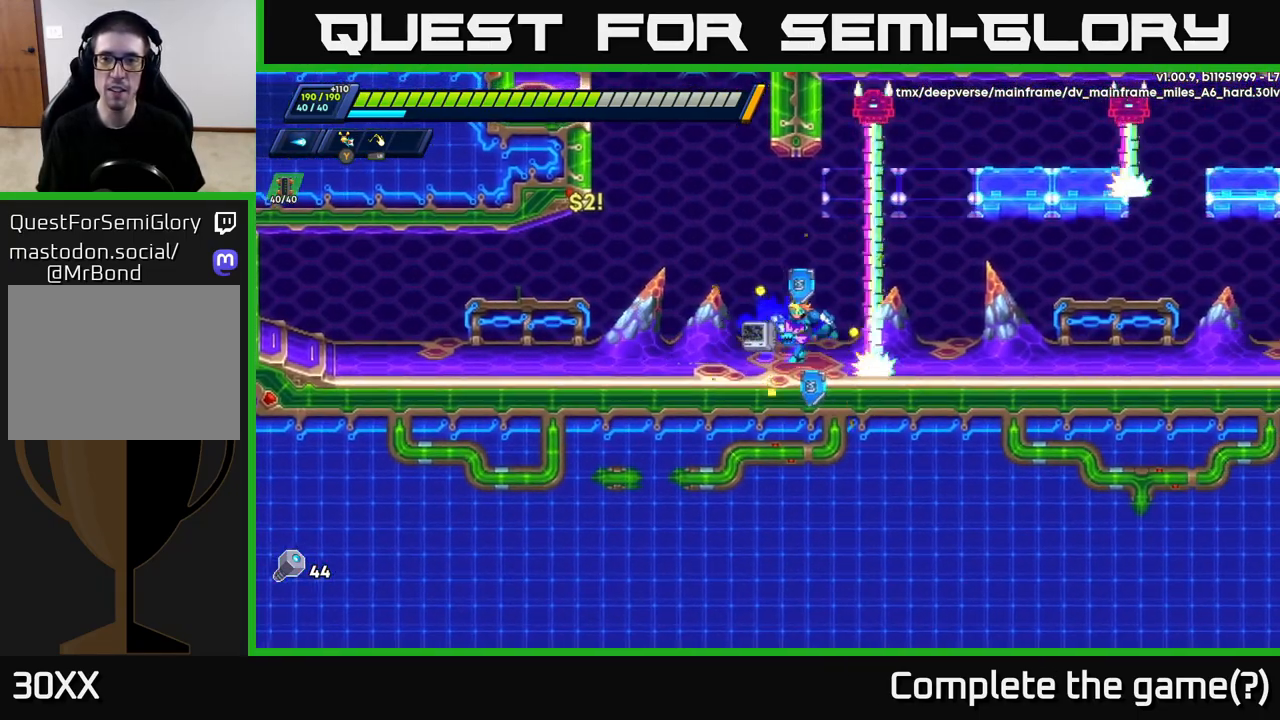
{"buttons": [], "left_stick": "center", "right_stick": "center", "events": [[267, "left_stick", "up-left"], [483, "left_stick", "center"]]}
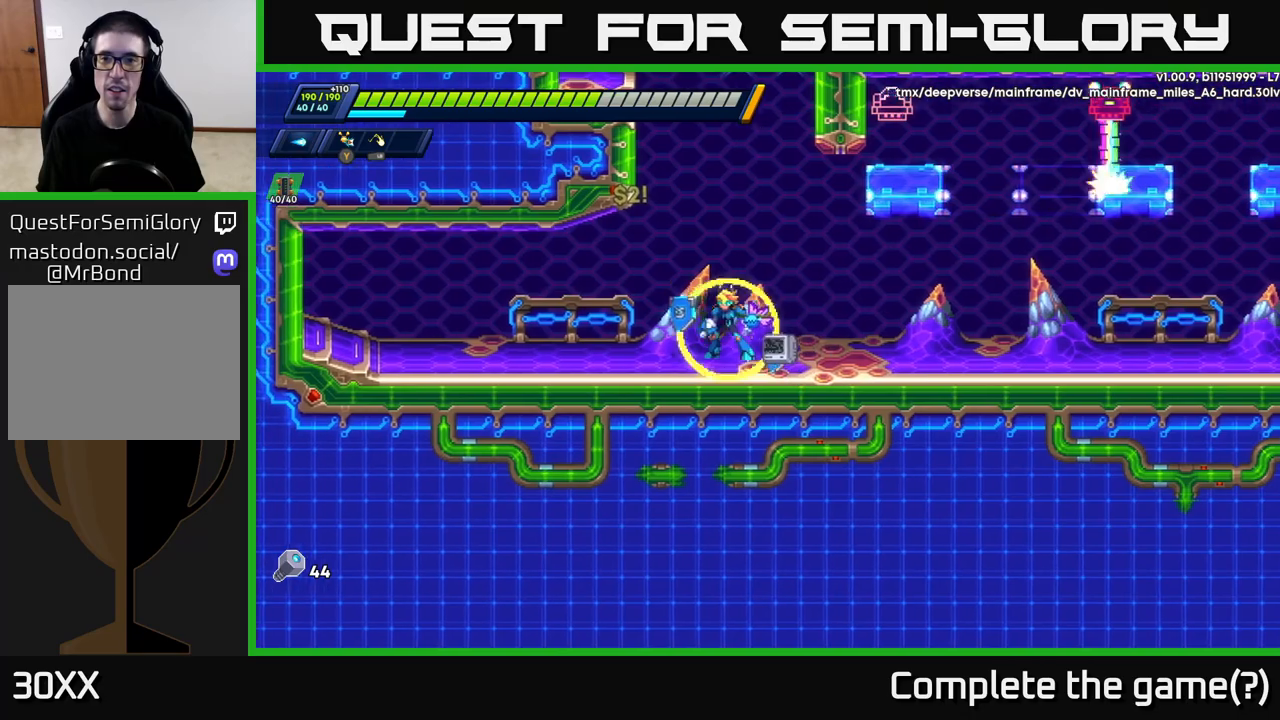
{"buttons": [], "left_stick": "right", "right_stick": "center", "events": [[33, "left_stick", "right"]]}
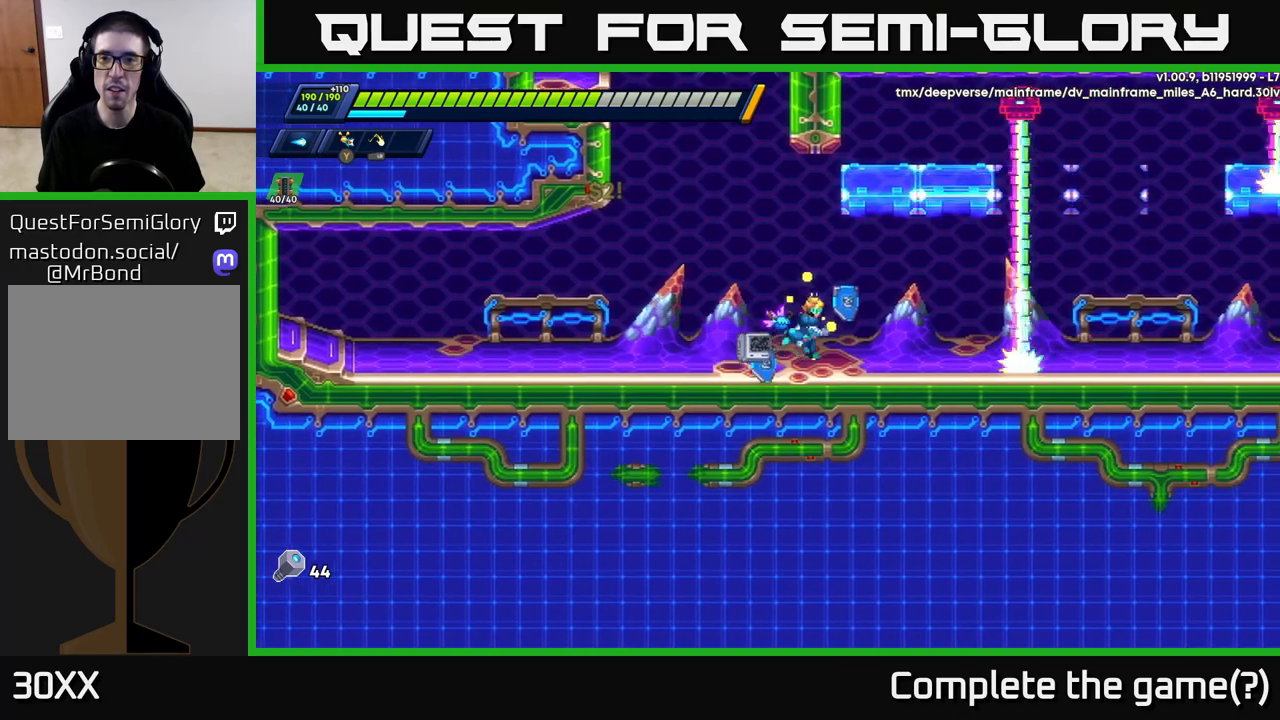
{"buttons": [], "left_stick": "right", "right_stick": "center", "events": []}
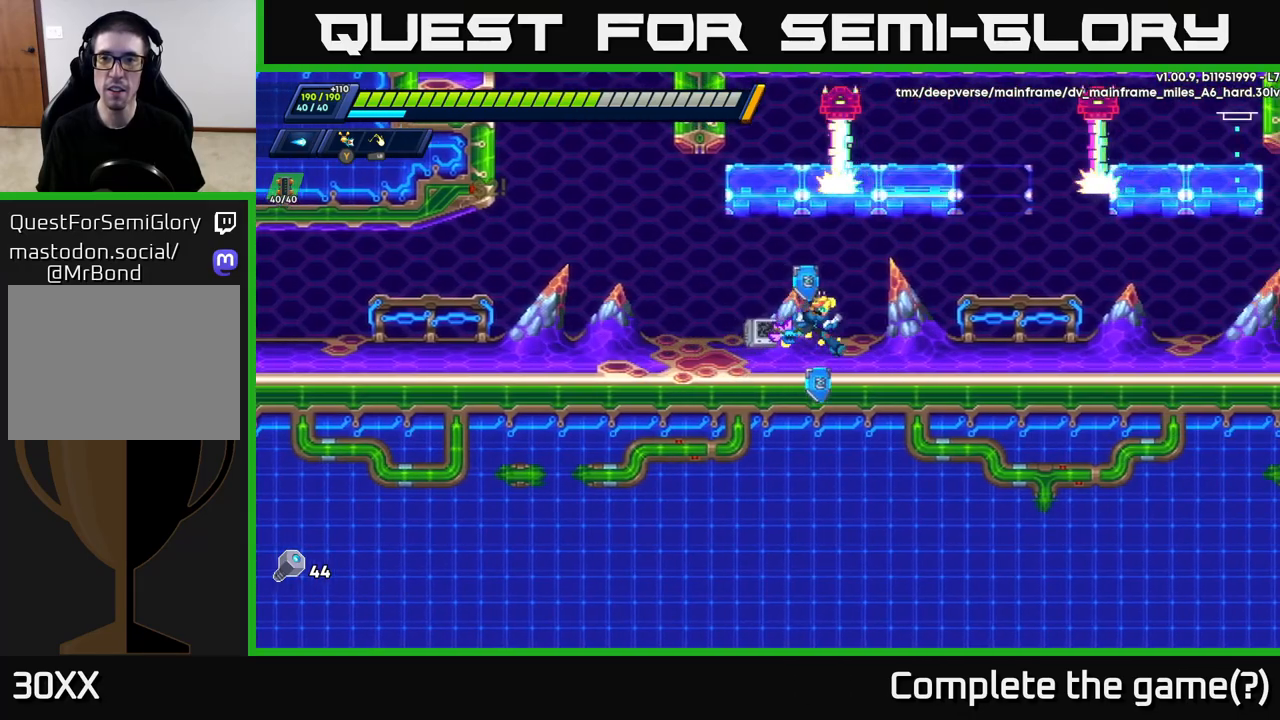
{"buttons": [], "left_stick": "center", "right_stick": "center", "events": [[467, "left_stick", "center"]]}
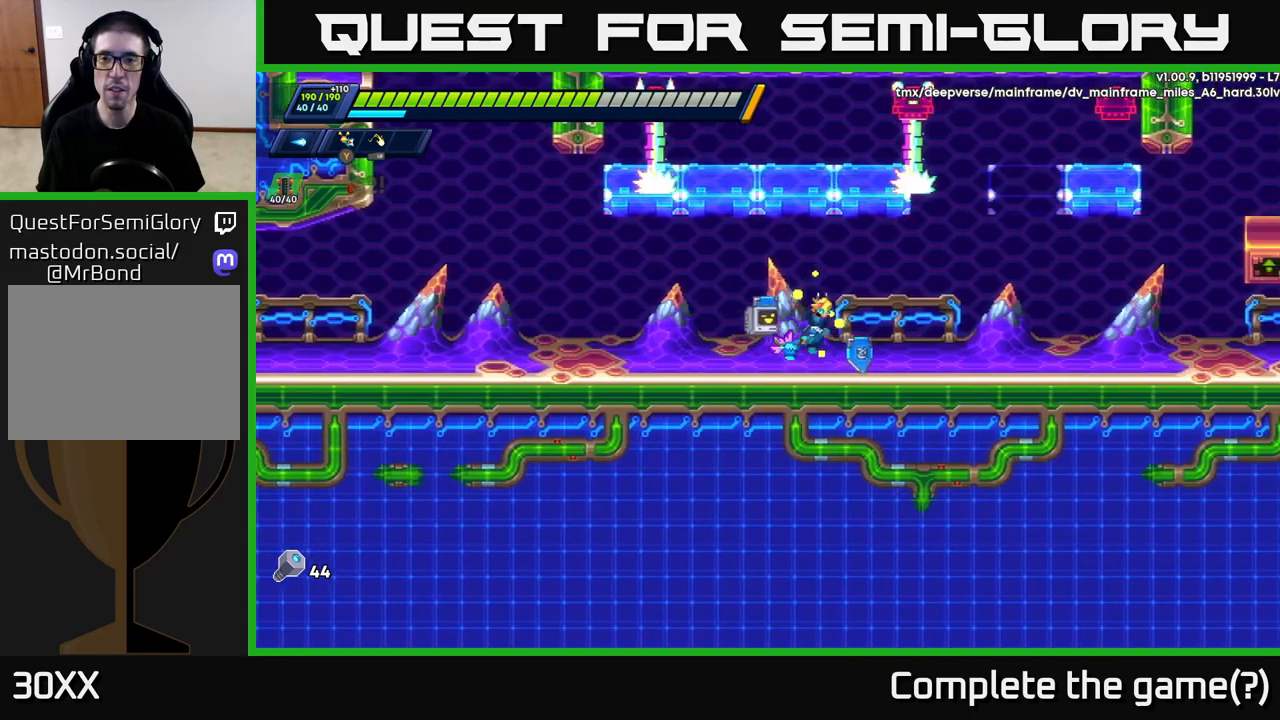
{"buttons": [], "left_stick": "right", "right_stick": "center", "events": [[167, "left_stick", "right"]]}
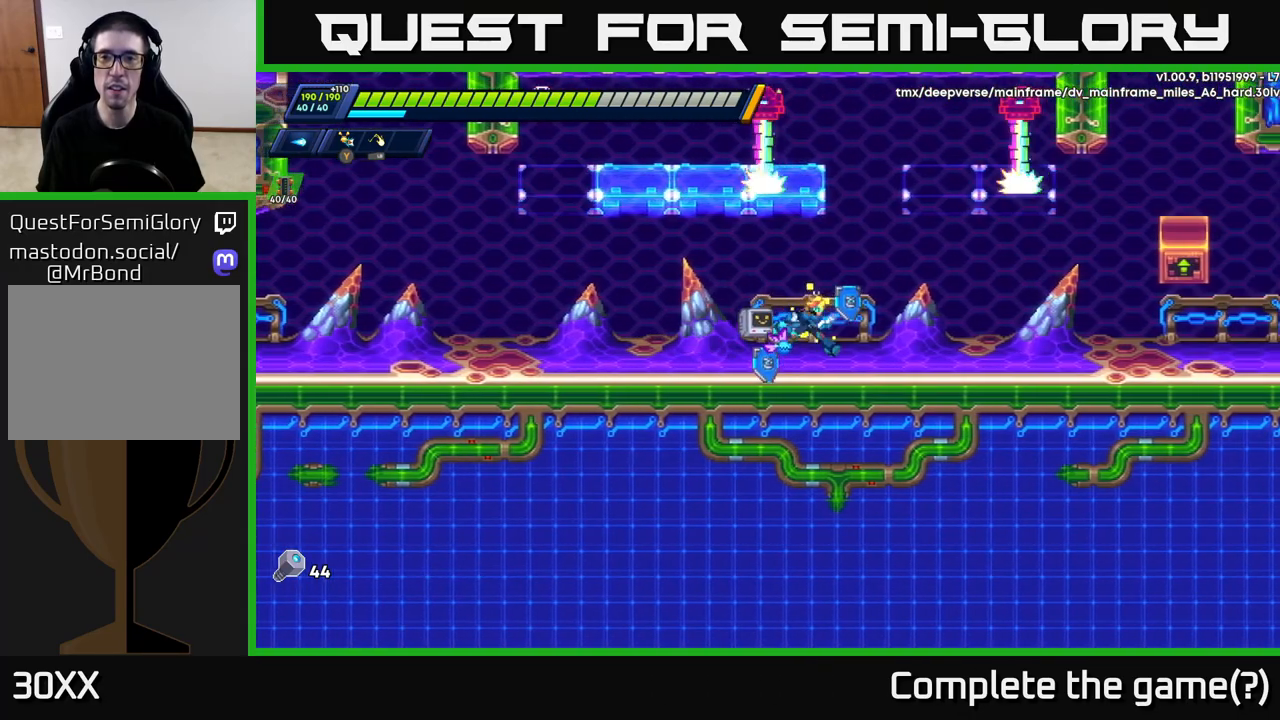
{"buttons": [], "left_stick": "left", "right_stick": "center", "events": [[300, "left_stick", "left"]]}
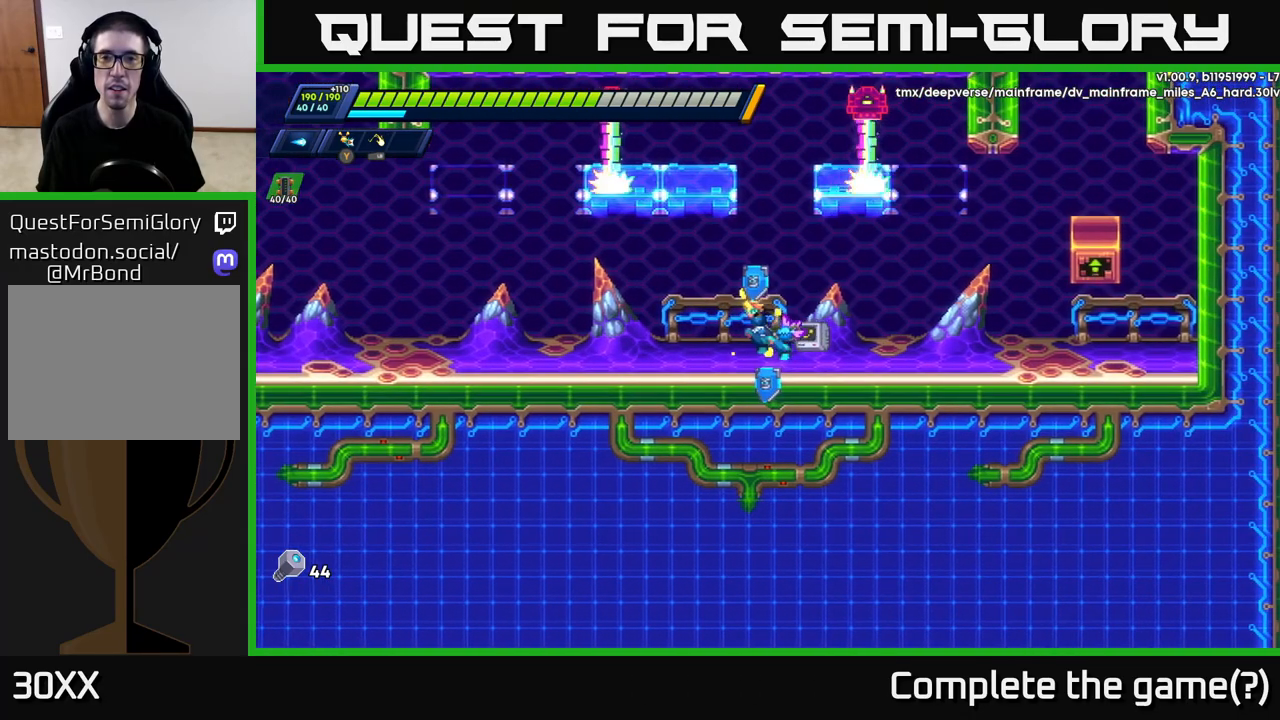
{"buttons": [], "left_stick": "up-left", "right_stick": "center", "events": [[217, "left_stick", "center"], [267, "left_stick", "right"], [467, "left_stick", "up-left"]]}
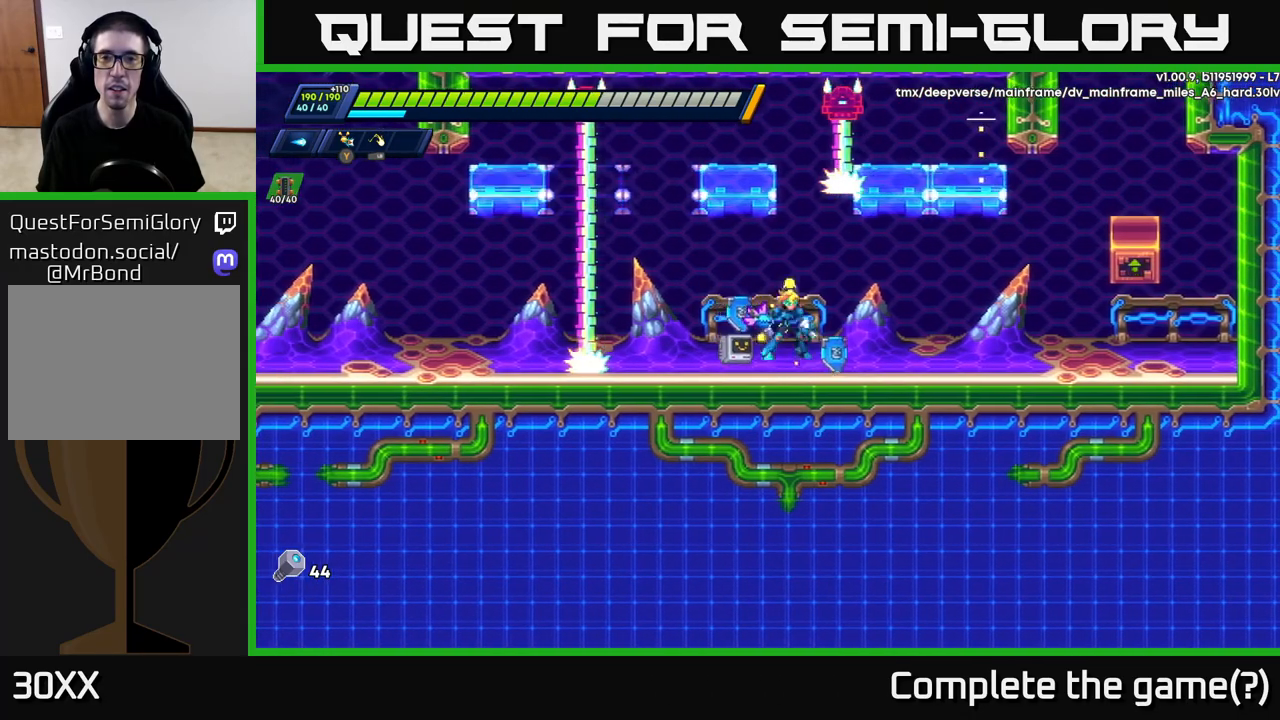
{"buttons": [], "left_stick": "right", "right_stick": "center", "events": [[350, "left_stick", "right"]]}
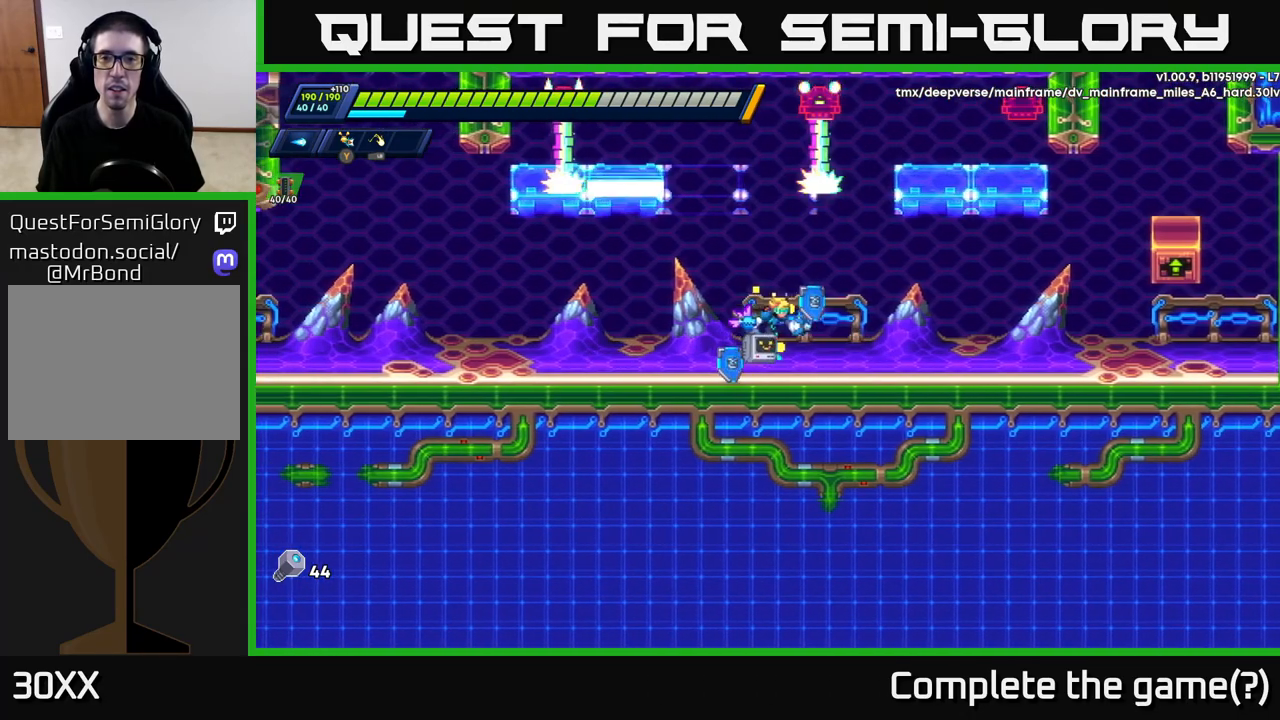
{"buttons": ["R2"], "left_stick": "right", "right_stick": "center", "events": [[150, "R2", "down"]]}
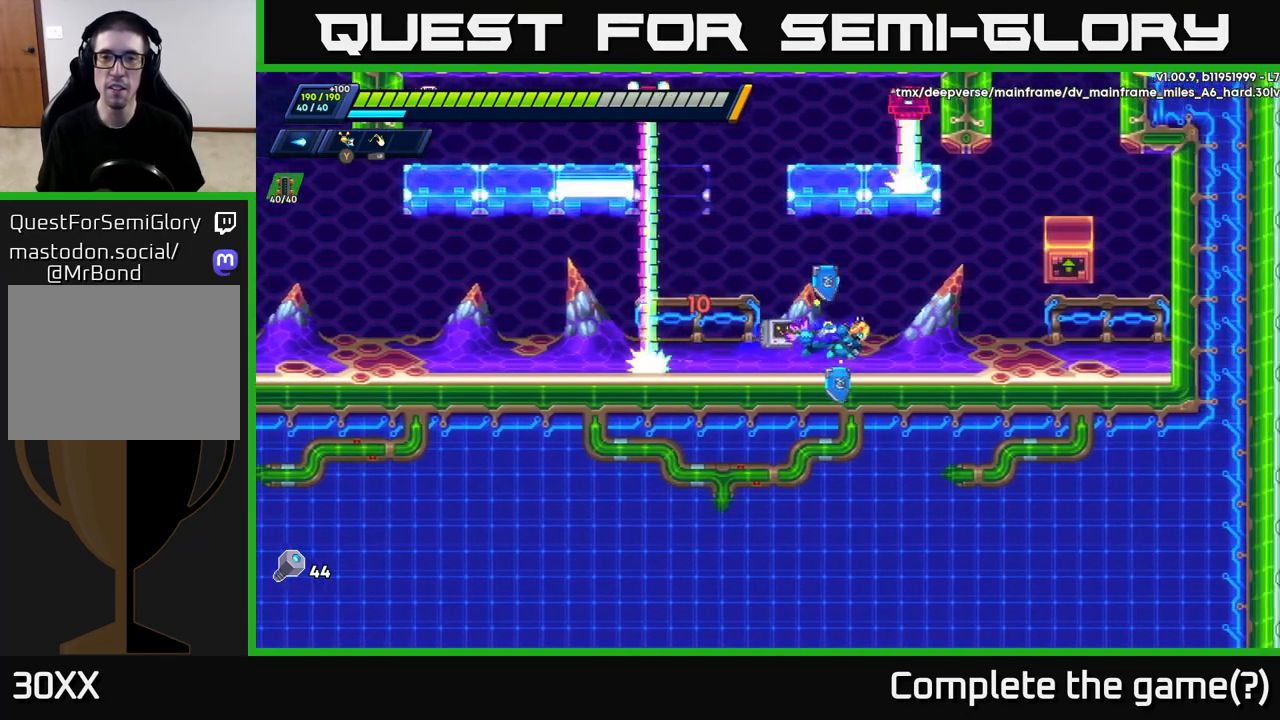
{"buttons": ["A", "R2"], "left_stick": "right", "right_stick": "center", "events": [[150, "R2", "up"], [217, "R2", "down"], [400, "A", "down"]]}
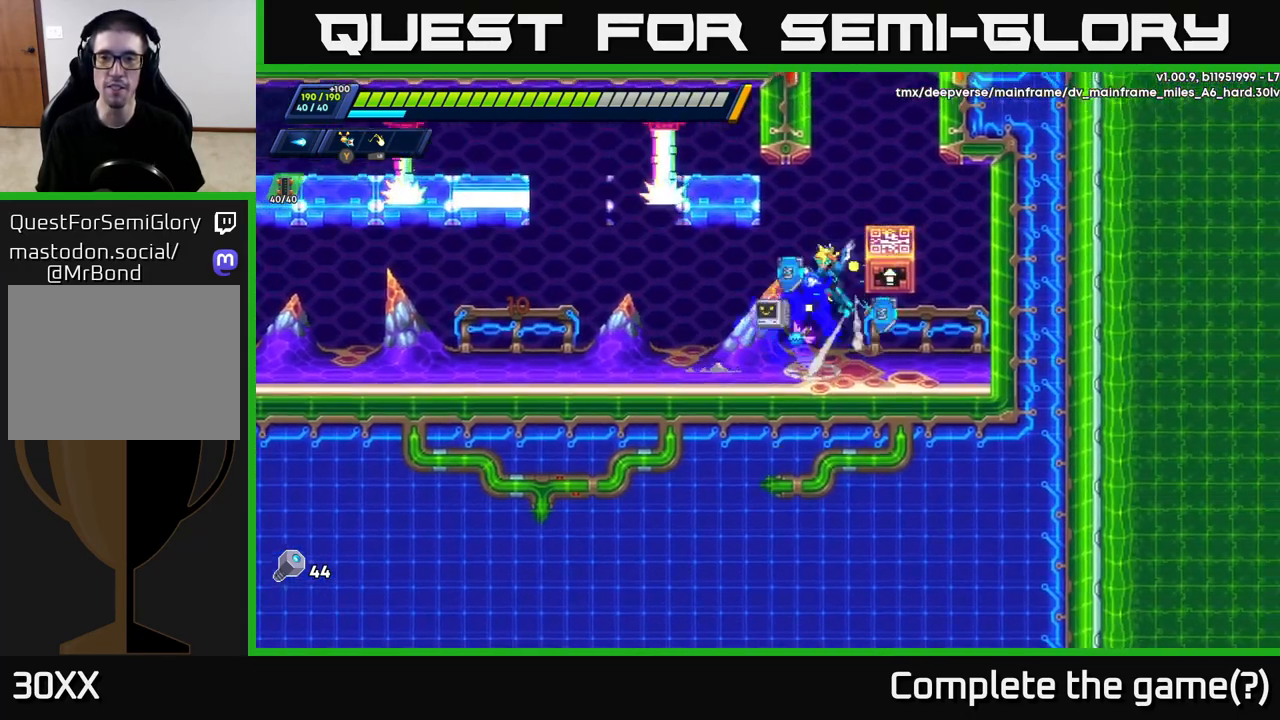
{"buttons": [], "left_stick": "right", "right_stick": "center", "events": [[150, "A", "up"], [150, "R2", "up"], [233, "A", "down"], [367, "A", "up"]]}
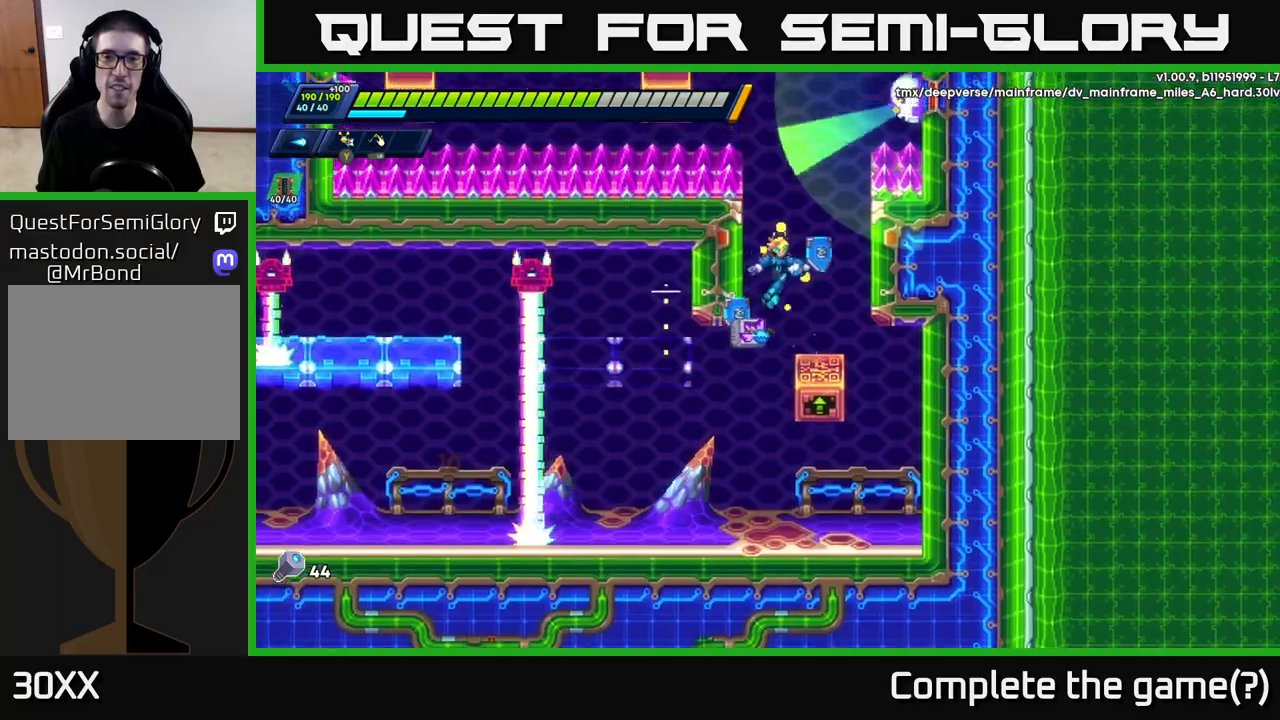
{"buttons": [], "left_stick": "right", "right_stick": "center", "events": [[83, "left_stick", "left"], [183, "left_stick", "center"], [417, "left_stick", "right"]]}
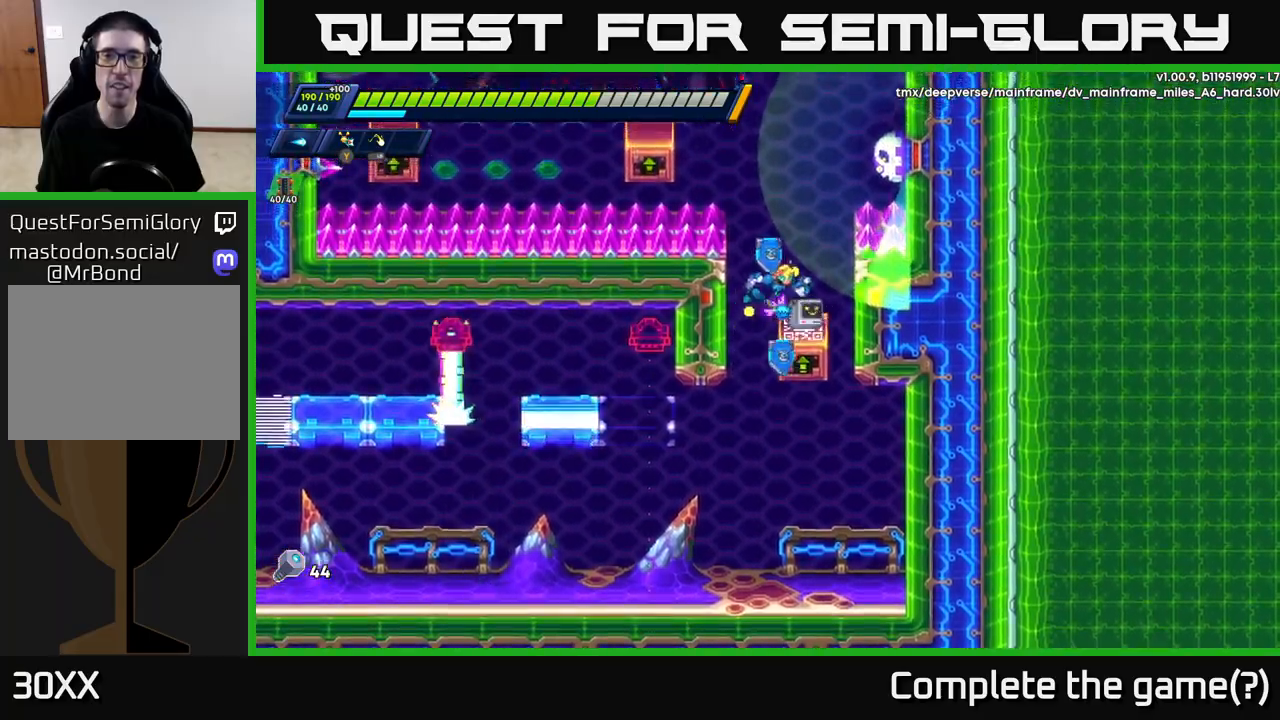
{"buttons": [], "left_stick": "center", "right_stick": "center", "events": [[33, "left_stick", "center"], [267, "A", "down"], [383, "X", "down"], [417, "A", "up"], [450, "X", "up"]]}
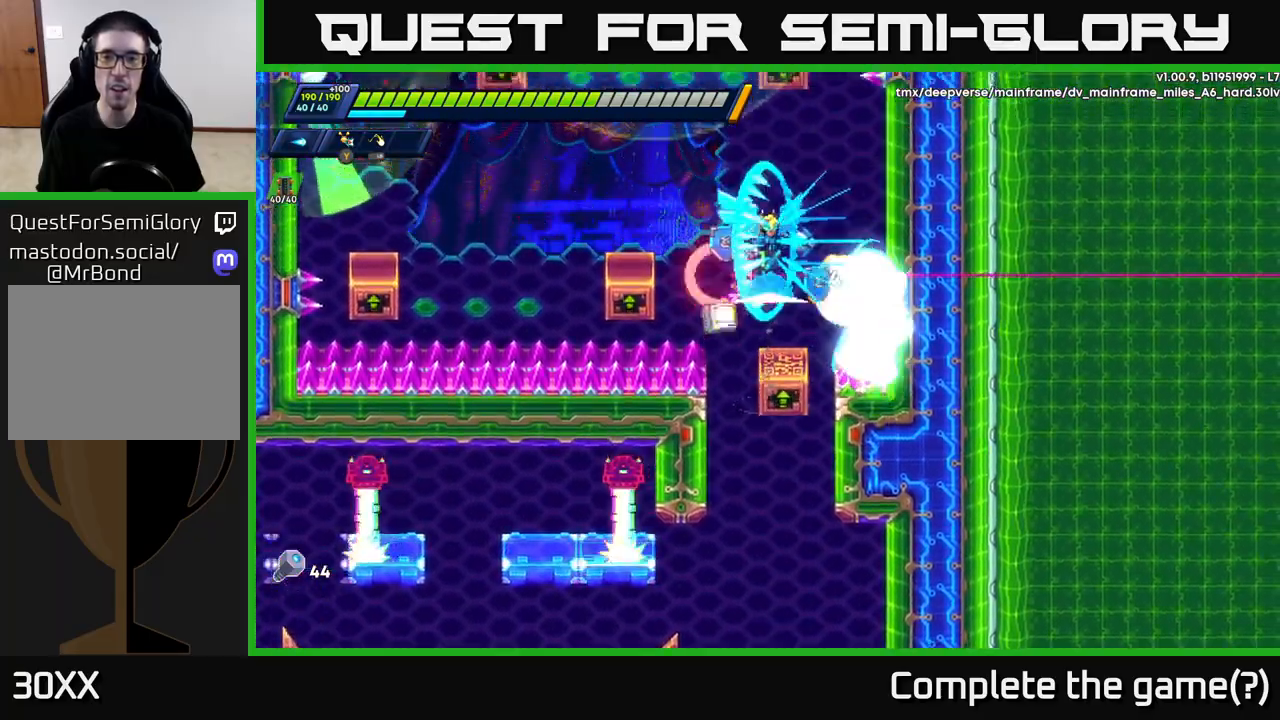
{"buttons": ["A", "R2"], "left_stick": "left", "right_stick": "center", "events": [[17, "X", "down"], [67, "X", "up"], [133, "X", "down"], [150, "left_stick", "right"], [200, "X", "up"], [250, "left_stick", "center"], [300, "left_stick", "left"], [383, "R2", "down"], [400, "A", "down"]]}
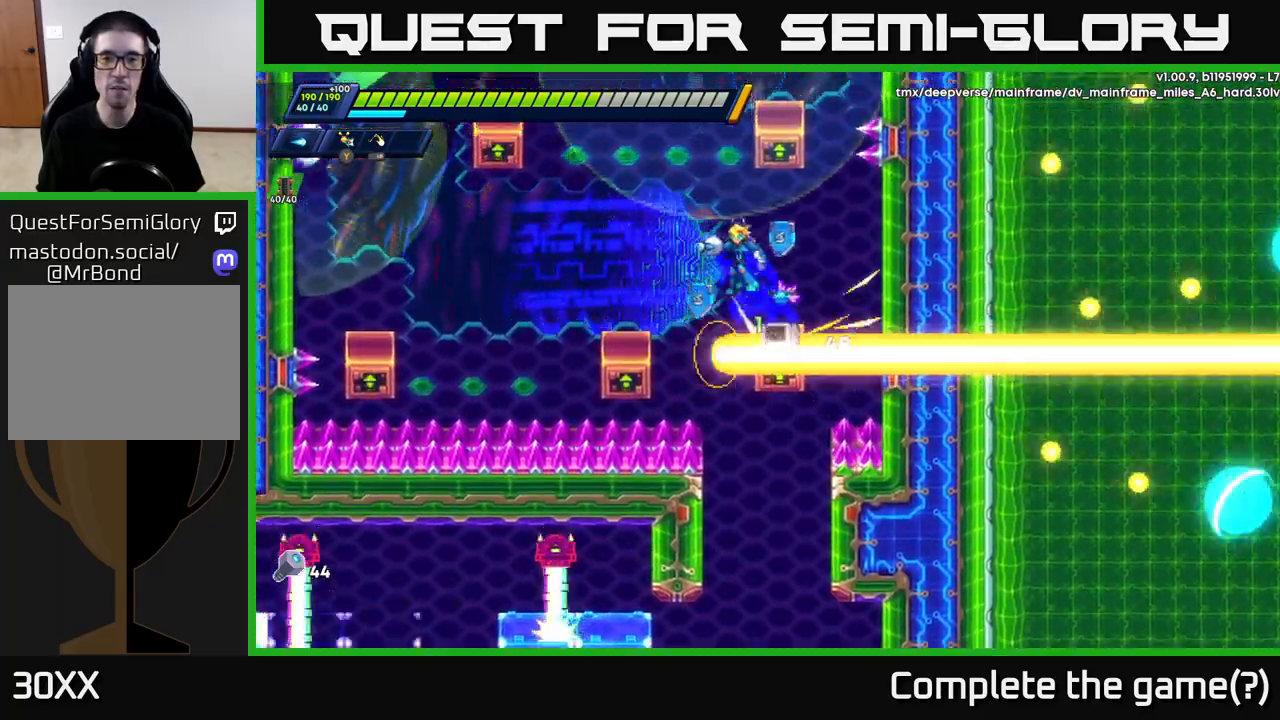
{"buttons": [], "left_stick": "center", "right_stick": "center", "events": [[17, "A", "up"], [17, "R2", "up"], [333, "left_stick", "center"]]}
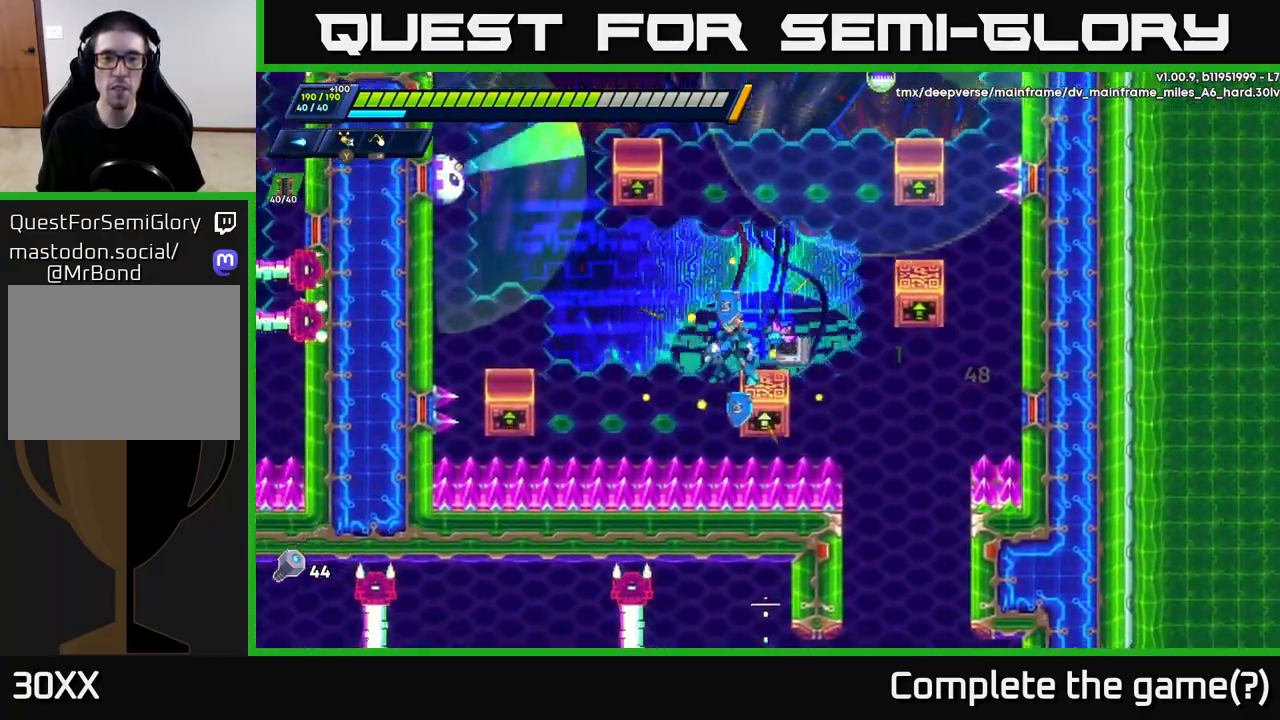
{"buttons": [], "left_stick": "center", "right_stick": "center", "events": []}
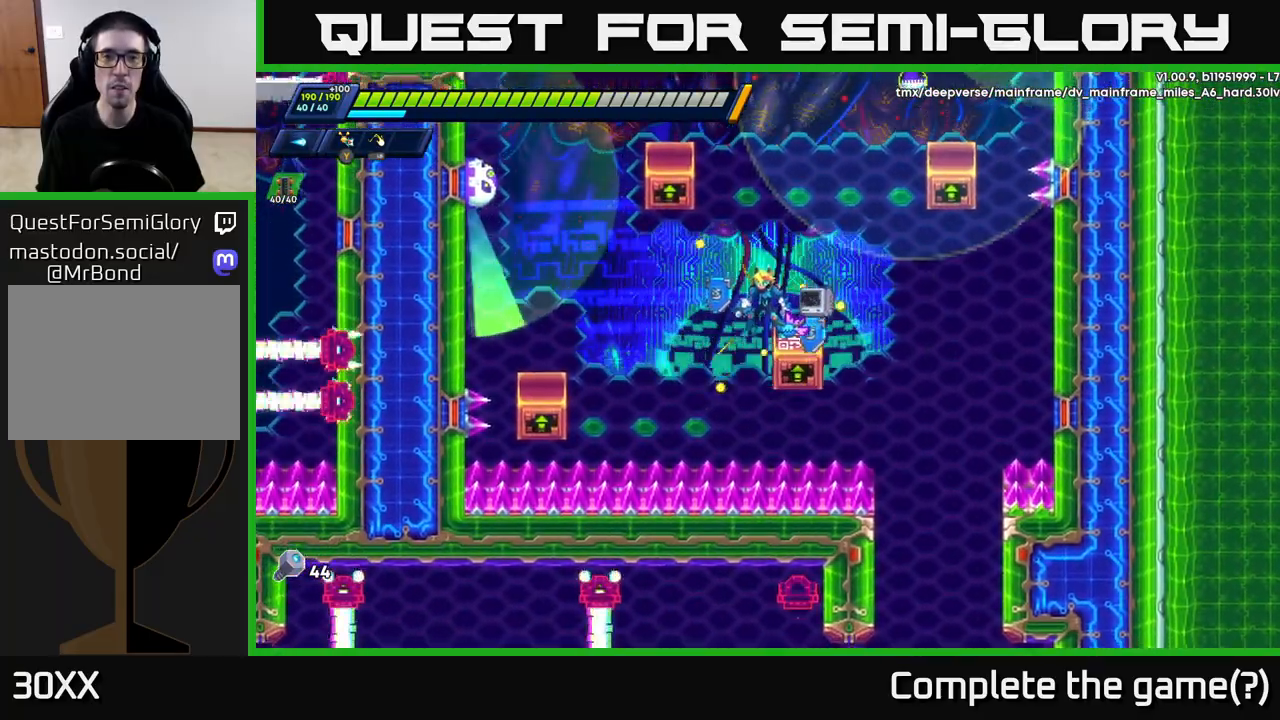
{"buttons": ["R2"], "left_stick": "left", "right_stick": "center", "events": [[233, "left_stick", "left"], [283, "A", "down"], [300, "R2", "down"], [483, "A", "up"]]}
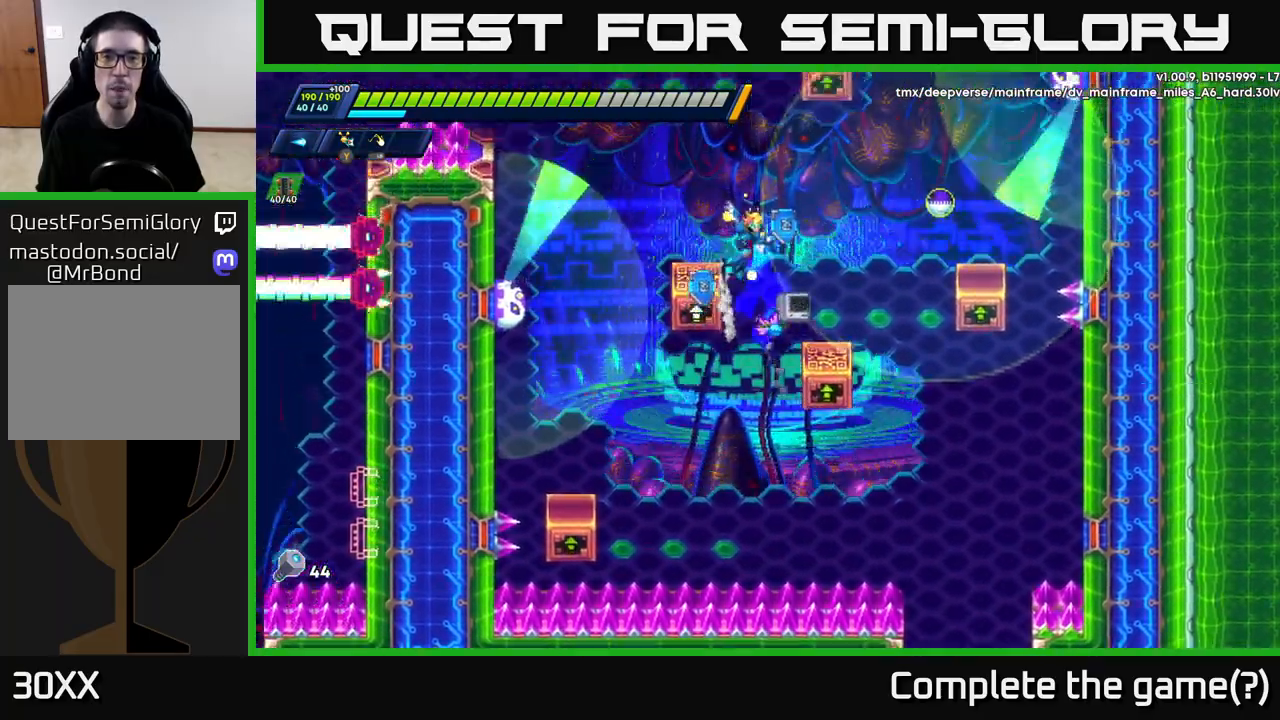
{"buttons": [], "left_stick": "left", "right_stick": "center", "events": [[17, "R2", "up"], [100, "A", "down"], [100, "left_stick", "right"], [200, "X", "down"], [217, "A", "up"], [267, "left_stick", "left"], [283, "X", "up"], [350, "X", "down"], [400, "X", "up"]]}
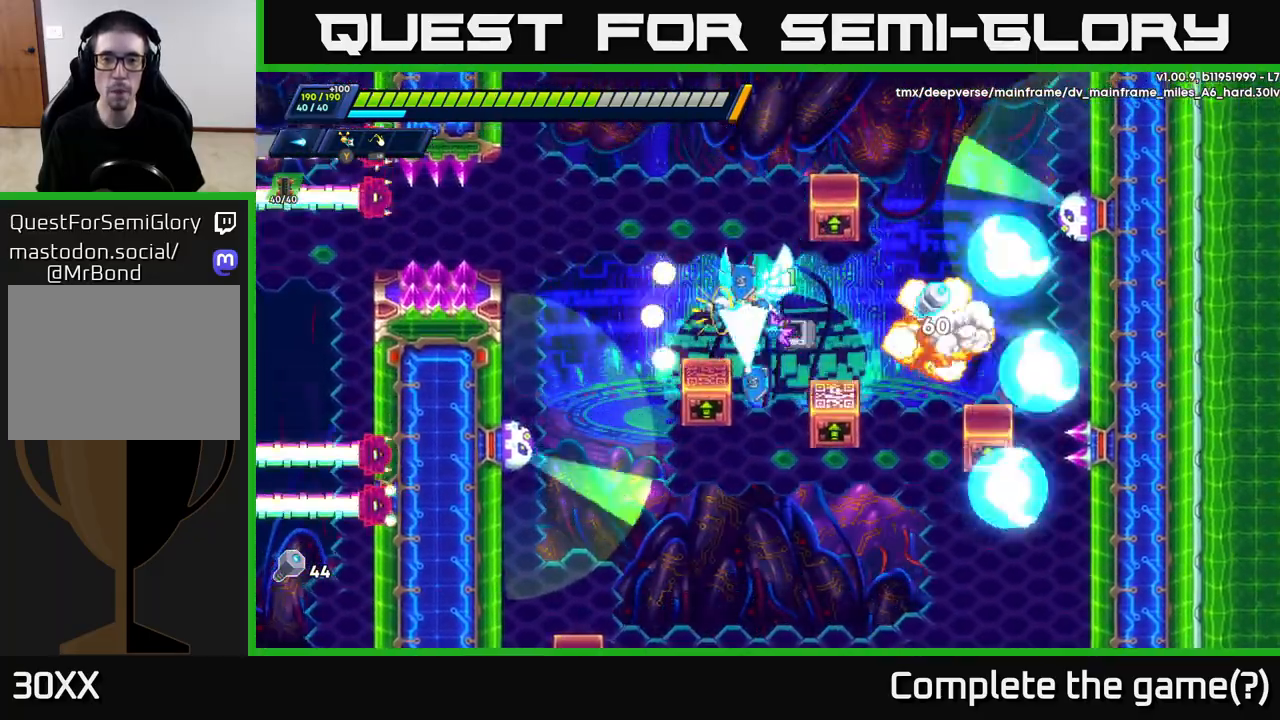
{"buttons": [], "left_stick": "center", "right_stick": "center", "events": [[117, "X", "down"], [183, "X", "up"], [183, "left_stick", "center"], [267, "X", "down"], [333, "X", "up"], [400, "X", "down"], [483, "X", "up"]]}
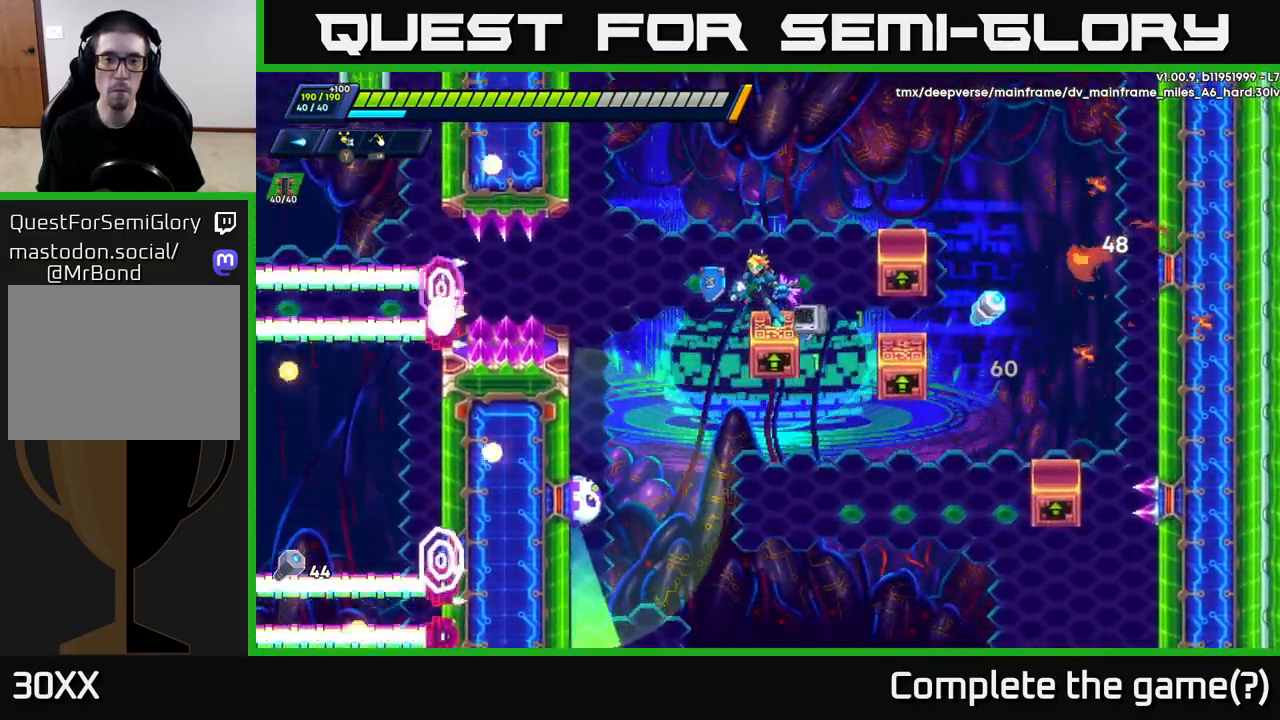
{"buttons": [], "left_stick": "right", "right_stick": "center", "events": [[483, "left_stick", "right"]]}
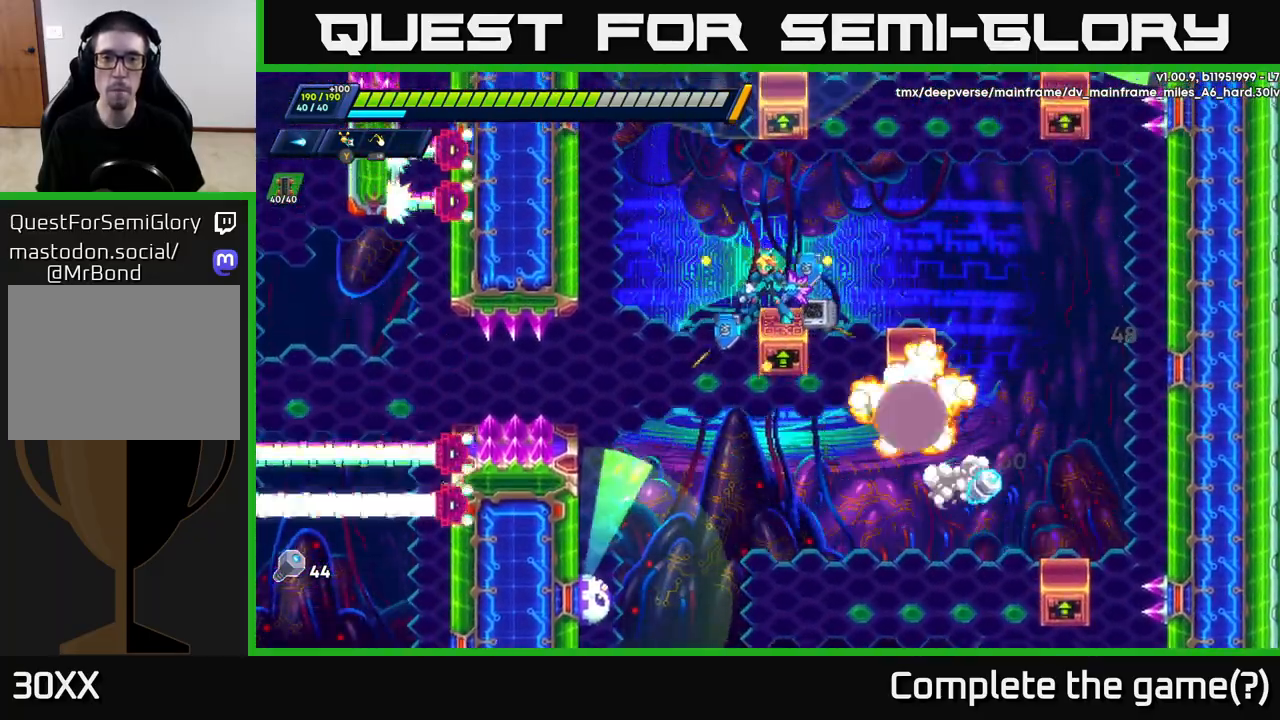
{"buttons": ["A", "R2"], "left_stick": "up-right", "right_stick": "center", "events": [[50, "left_stick", "center"], [183, "left_stick", "left"], [333, "A", "down"], [350, "R2", "down"], [500, "left_stick", "up-right"]]}
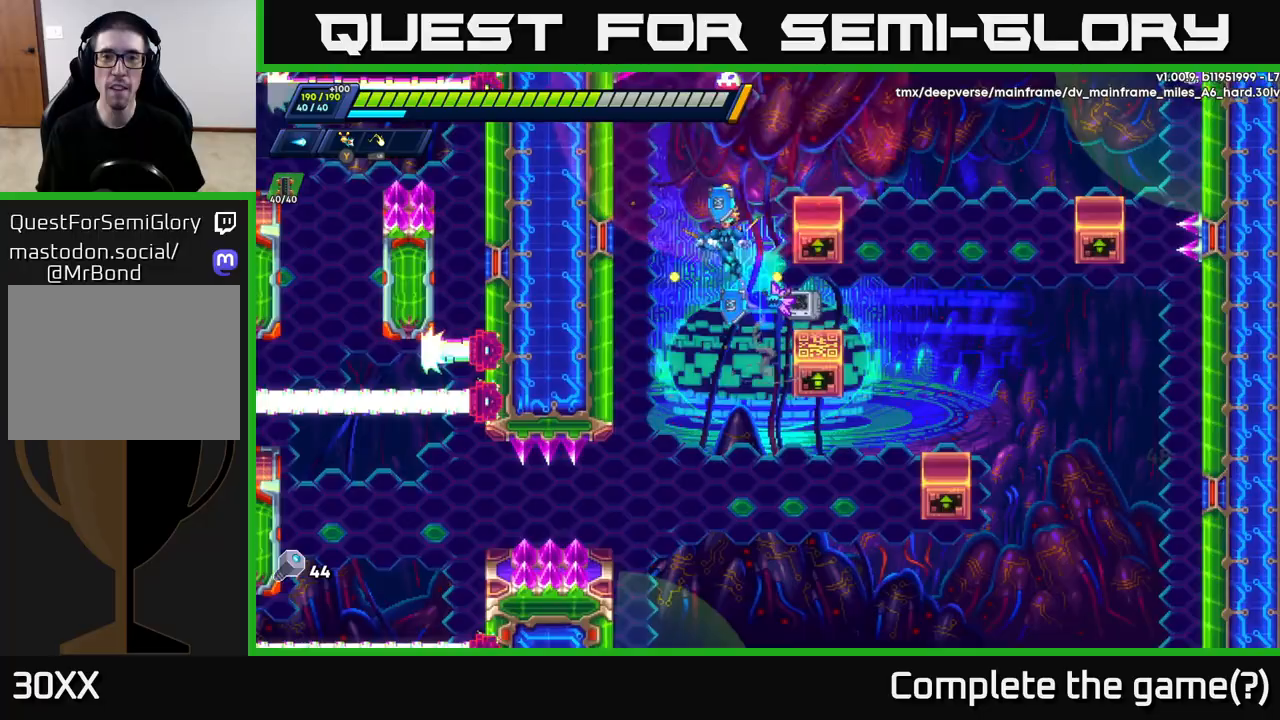
{"buttons": ["A"], "left_stick": "right", "right_stick": "center", "events": [[17, "left_stick", "right"], [67, "A", "up"], [67, "R2", "up"], [267, "A", "down"]]}
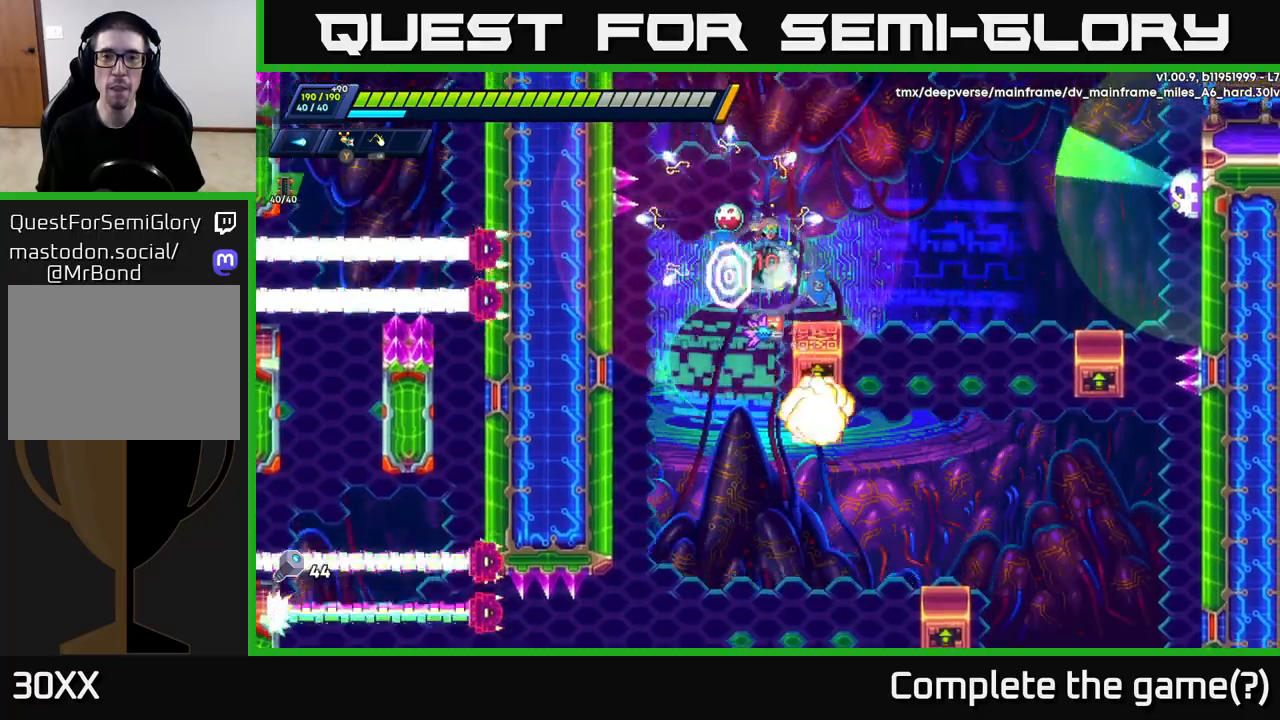
{"buttons": [], "left_stick": "center", "right_stick": "center", "events": [[67, "A", "up"], [233, "left_stick", "left"], [250, "X", "down"], [333, "left_stick", "center"], [350, "X", "up"], [433, "X", "down"], [500, "X", "up"]]}
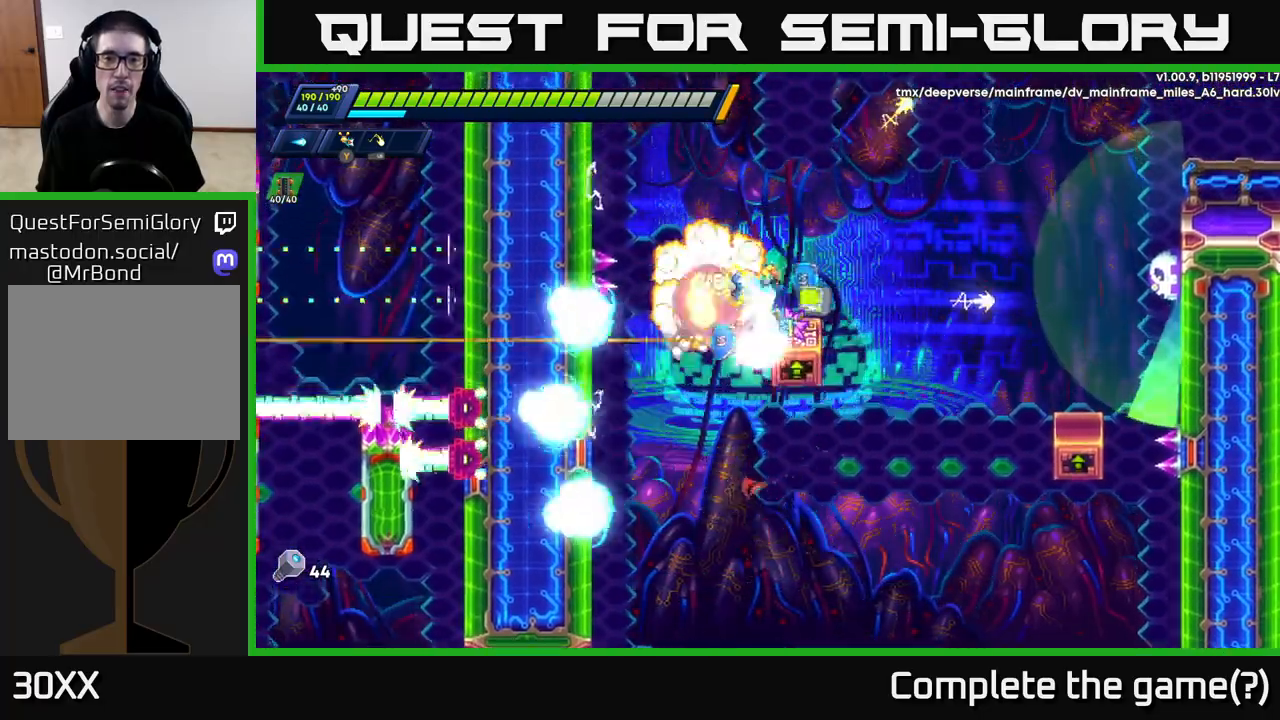
{"buttons": [], "left_stick": "center", "right_stick": "center", "events": [[83, "X", "down"], [150, "X", "up"], [183, "left_stick", "right"], [317, "left_stick", "center"]]}
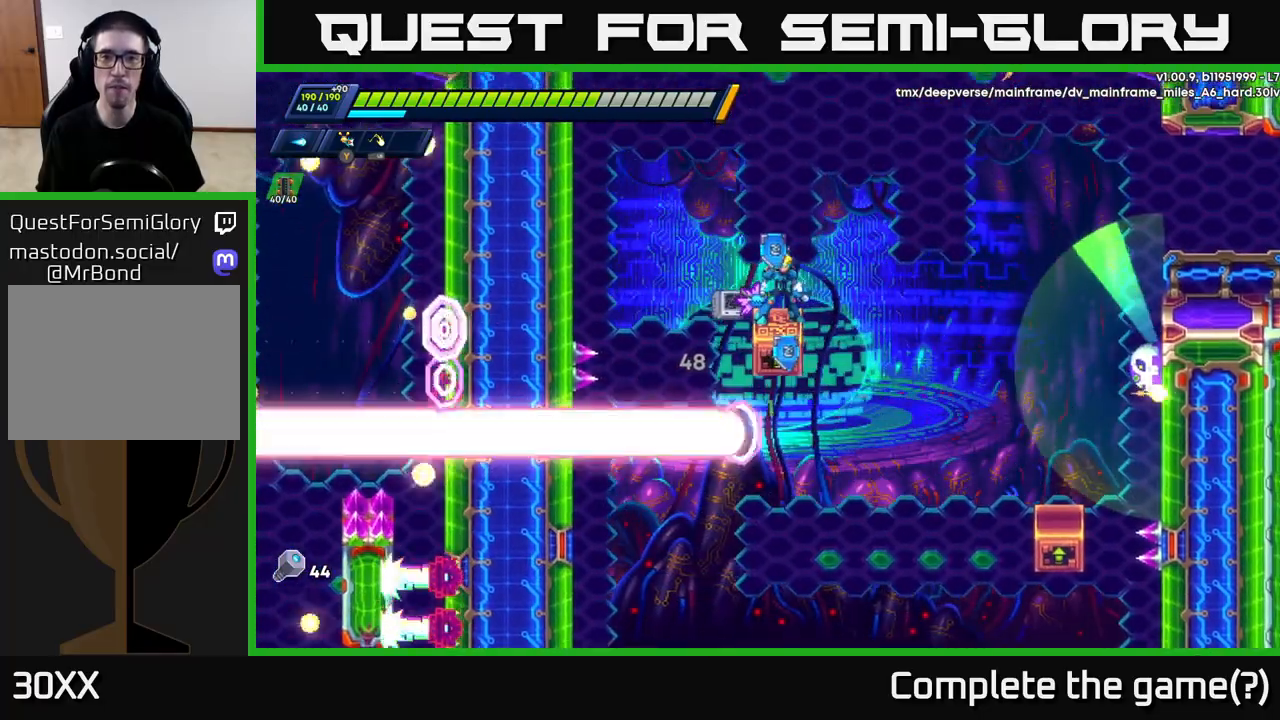
{"buttons": ["A", "R2"], "left_stick": "right", "right_stick": "center", "events": [[350, "left_stick", "right"], [400, "R2", "down"], [450, "A", "down"]]}
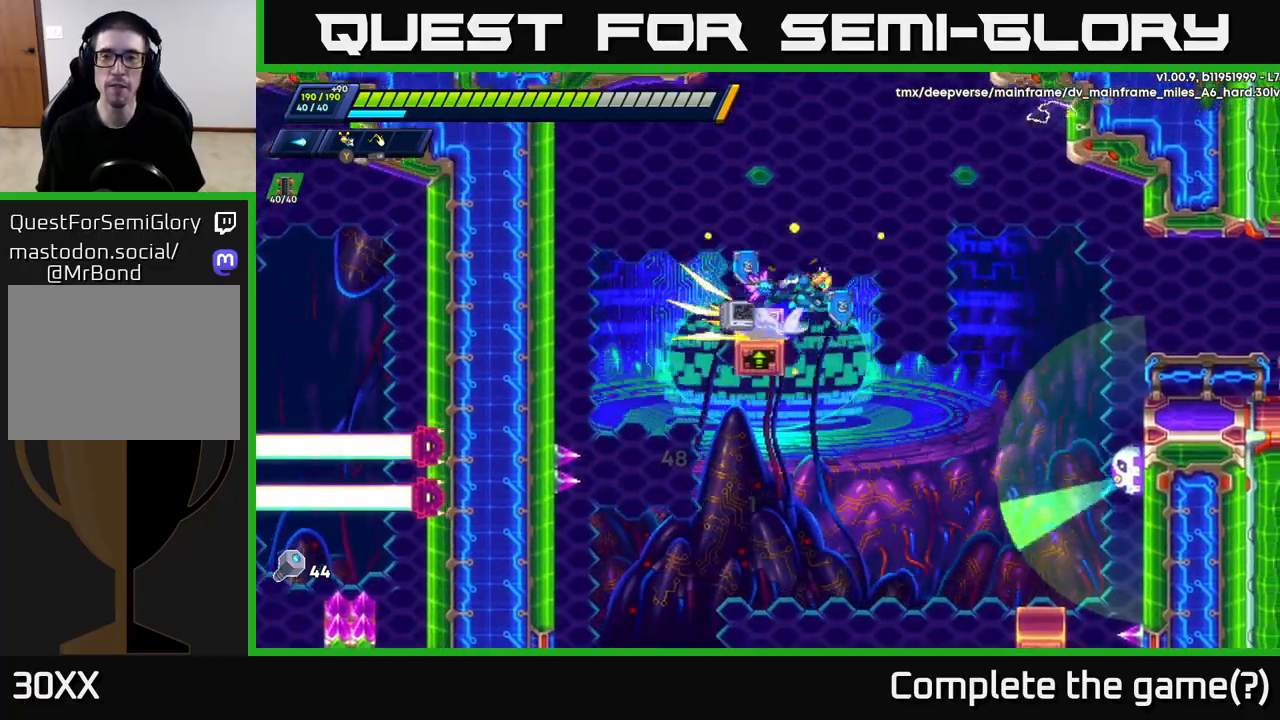
{"buttons": ["A", "R2"], "left_stick": "right", "right_stick": "center", "events": [[250, "A", "up"], [500, "A", "down"]]}
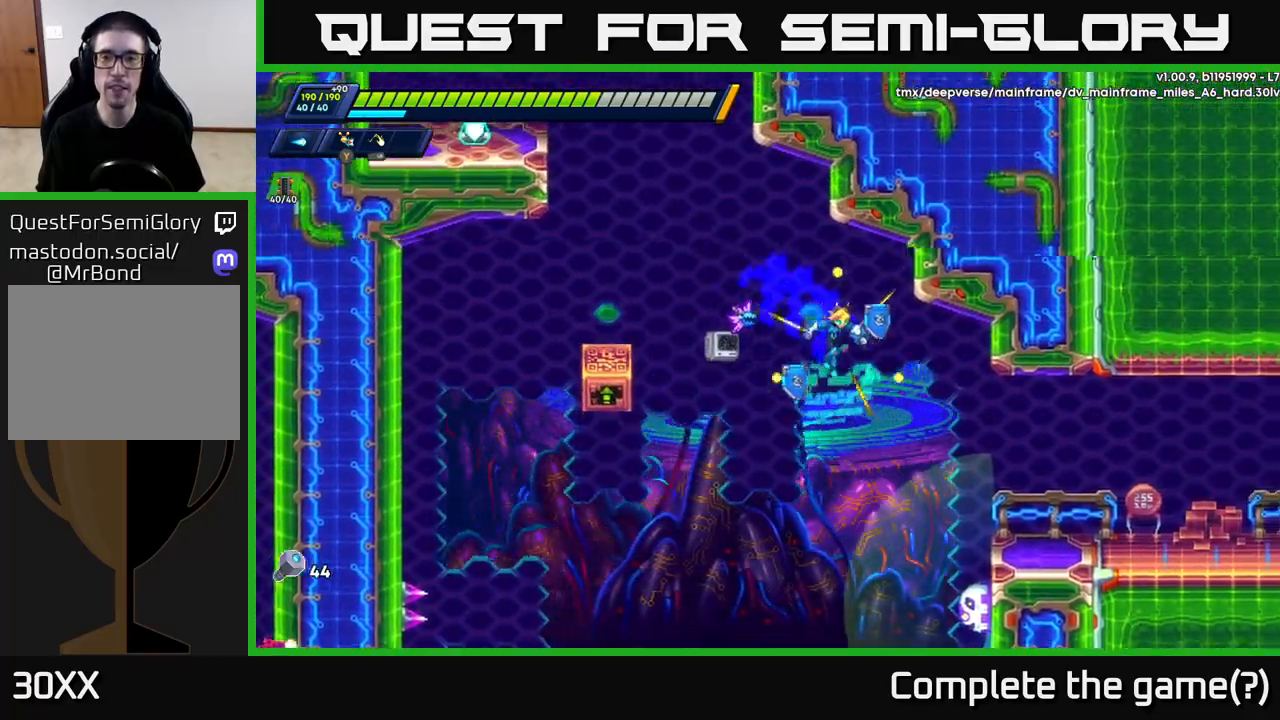
{"buttons": ["R2"], "left_stick": "up-left", "right_stick": "center", "events": [[67, "left_stick", "up-left"], [267, "A", "up"]]}
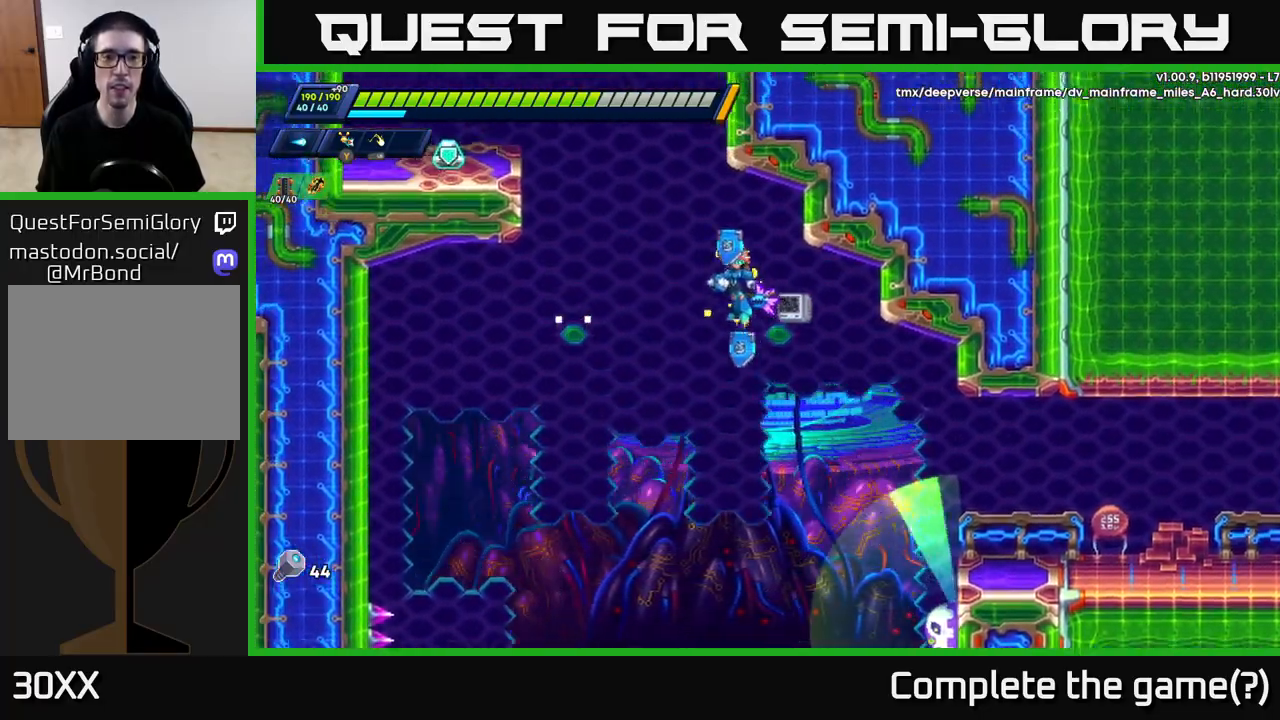
{"buttons": ["R2"], "left_stick": "up-left", "right_stick": "center", "events": []}